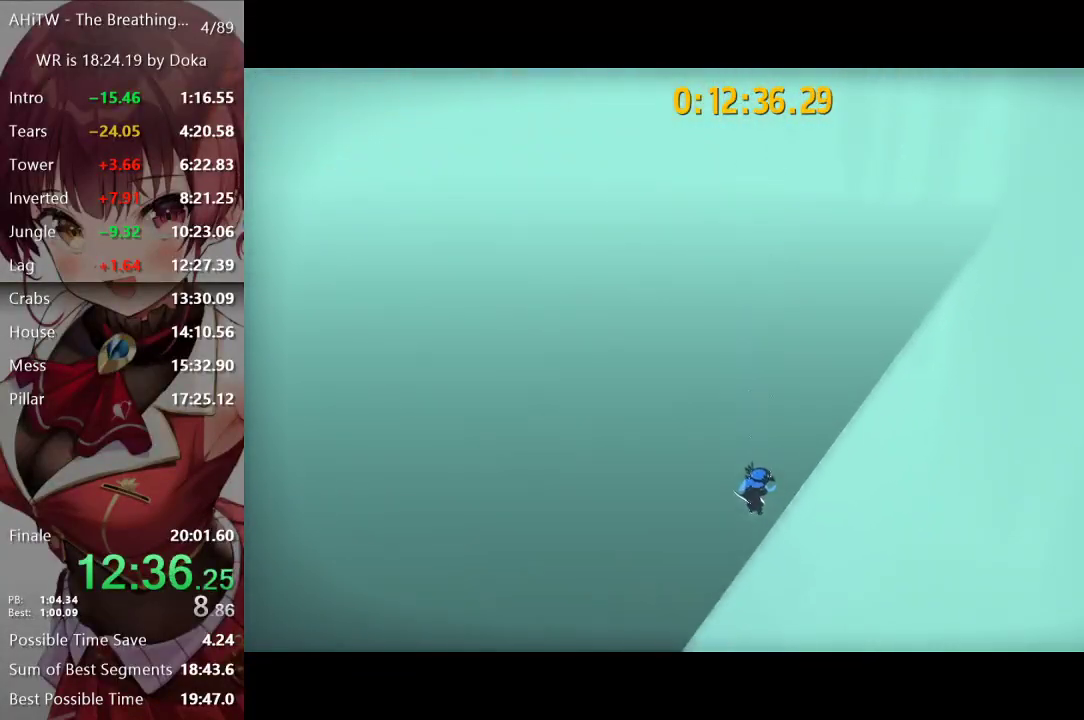
Gameplay with a controller (Xbox layout); each line is a JSON object with the inputs held at the frame after it. "events" lists button and stick changes between this image and that frame as [ms after this image, input, new state], when the widget could be followed in between.
{"buttons": [], "left_stick": "up", "right_stick": "center", "events": [[83, "right_stick", "left"], [217, "right_stick", "center"], [300, "right_stick", "left"], [433, "right_stick", "center"]]}
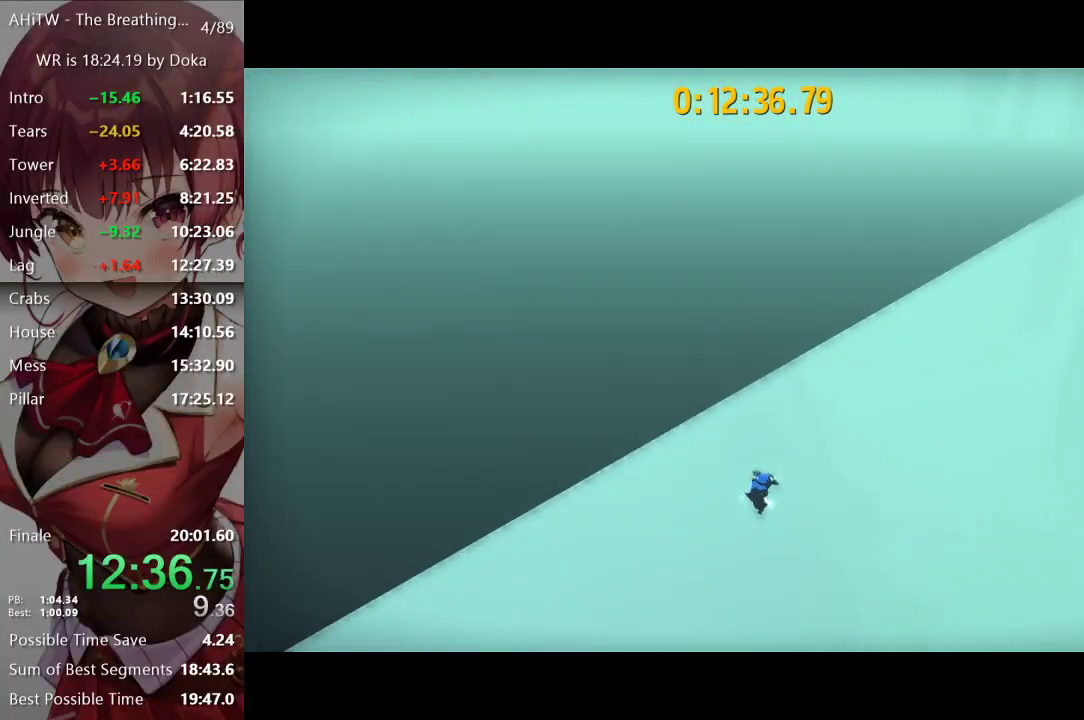
{"buttons": [], "left_stick": "up", "right_stick": "center", "events": []}
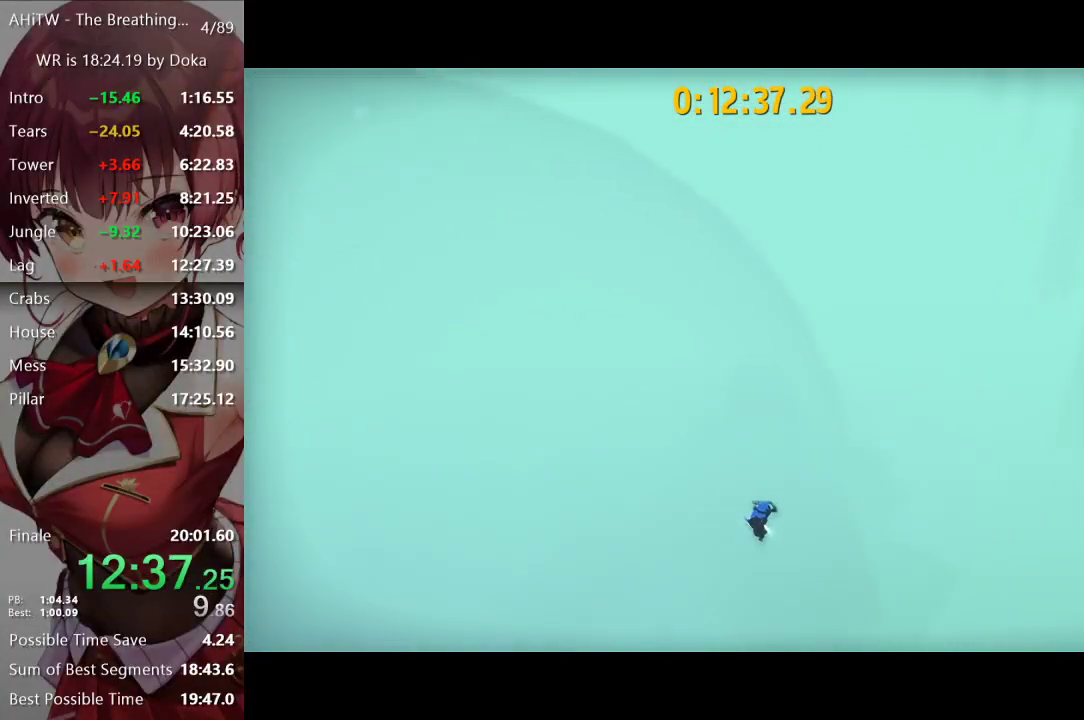
{"buttons": [], "left_stick": "up", "right_stick": "center", "events": [[167, "right_stick", "left"], [283, "right_stick", "center"], [367, "right_stick", "left"], [483, "right_stick", "center"]]}
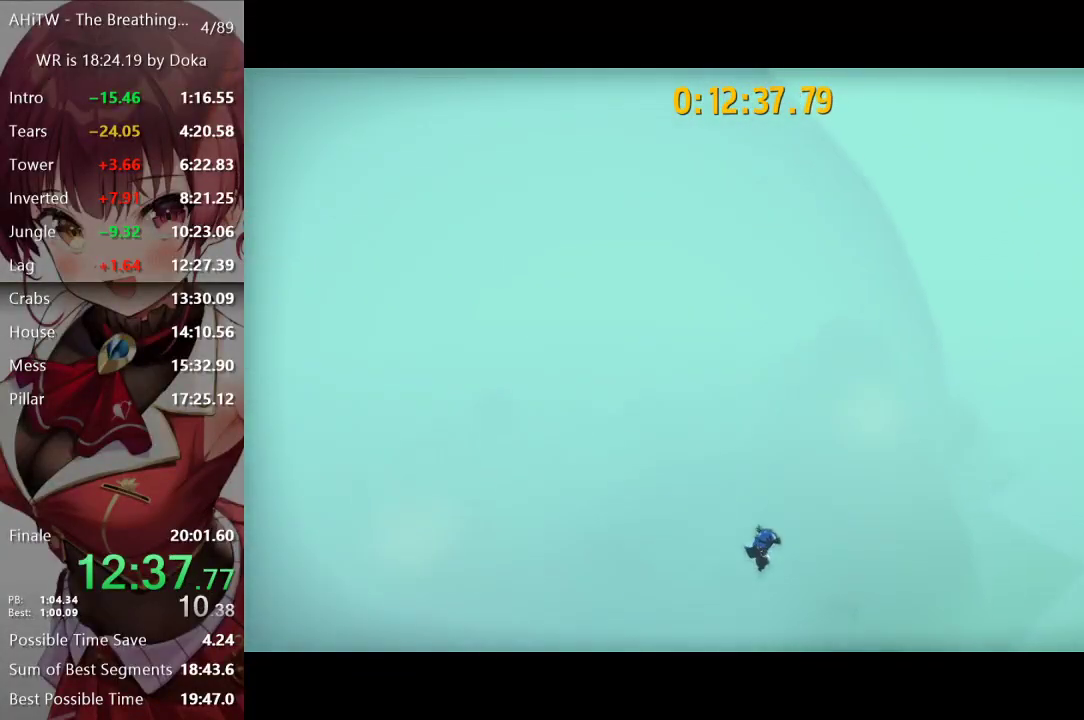
{"buttons": [], "left_stick": "up", "right_stick": "center", "events": []}
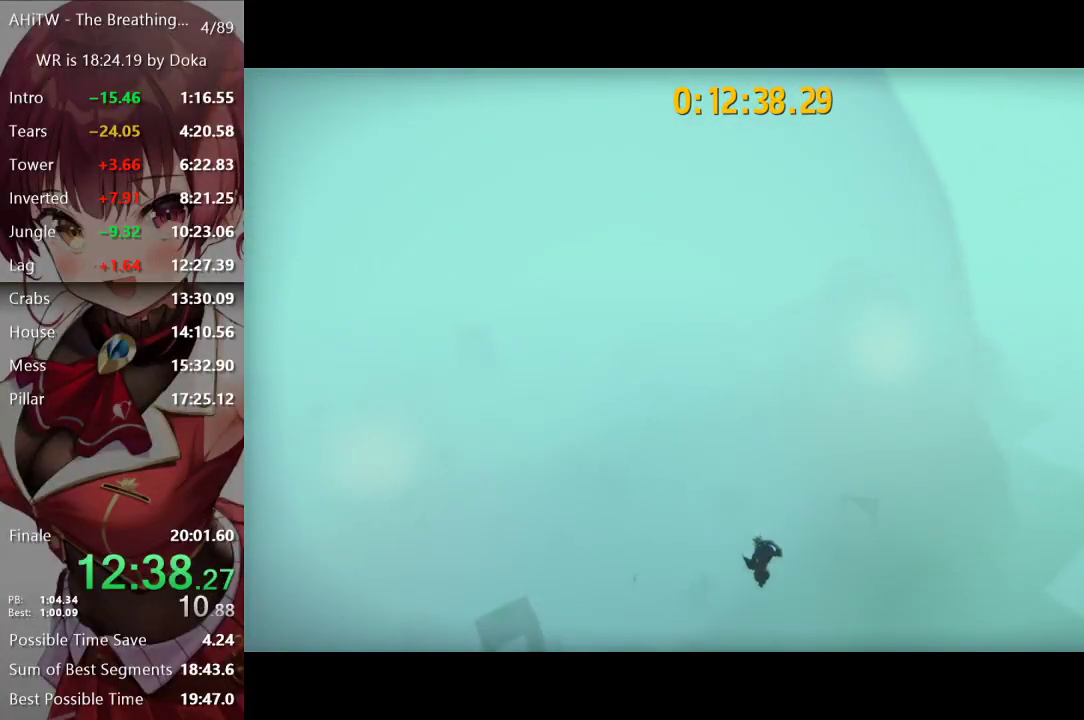
{"buttons": [], "left_stick": "up", "right_stick": "center", "events": [[133, "left_stick", "up-right"], [200, "left_stick", "up"]]}
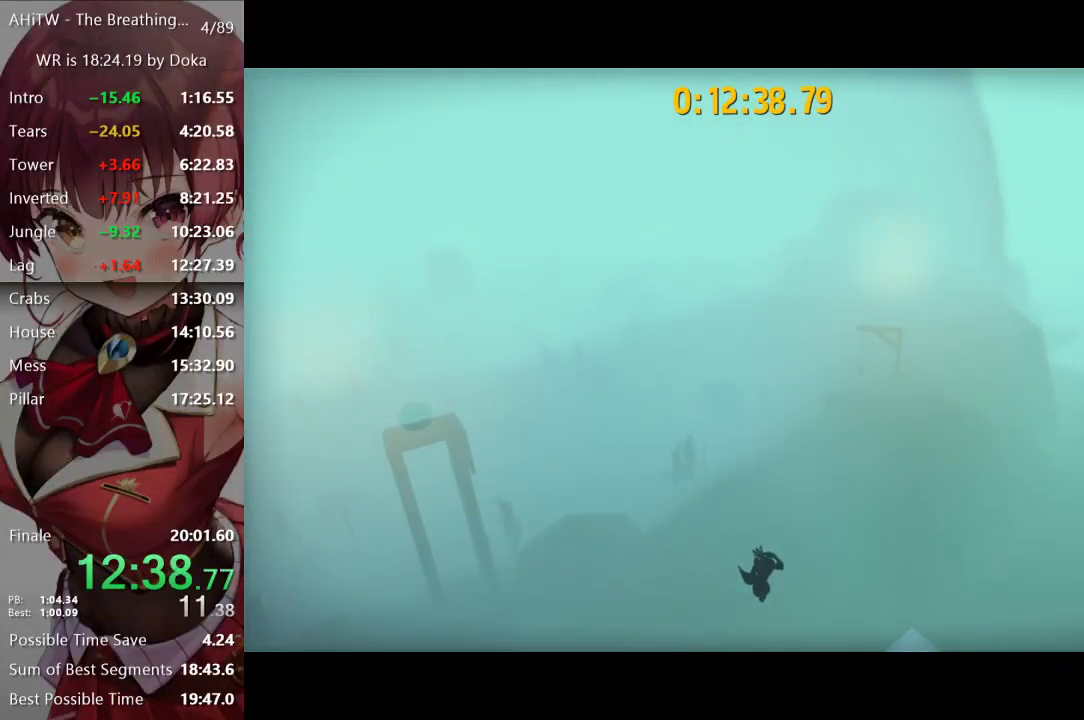
{"buttons": [], "left_stick": "up-right", "right_stick": "center", "events": [[50, "A", "down"], [233, "A", "up"], [250, "L1", "down"], [350, "L1", "up"], [350, "left_stick", "up-right"]]}
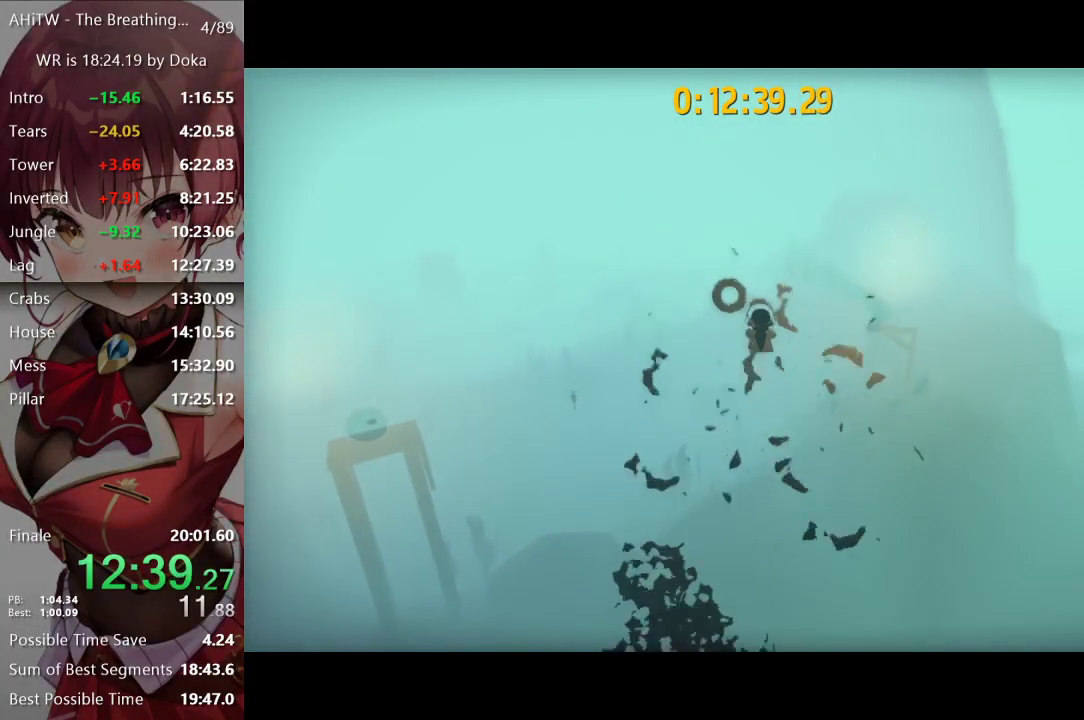
{"buttons": [], "left_stick": "up", "right_stick": "center", "events": [[483, "left_stick", "up"]]}
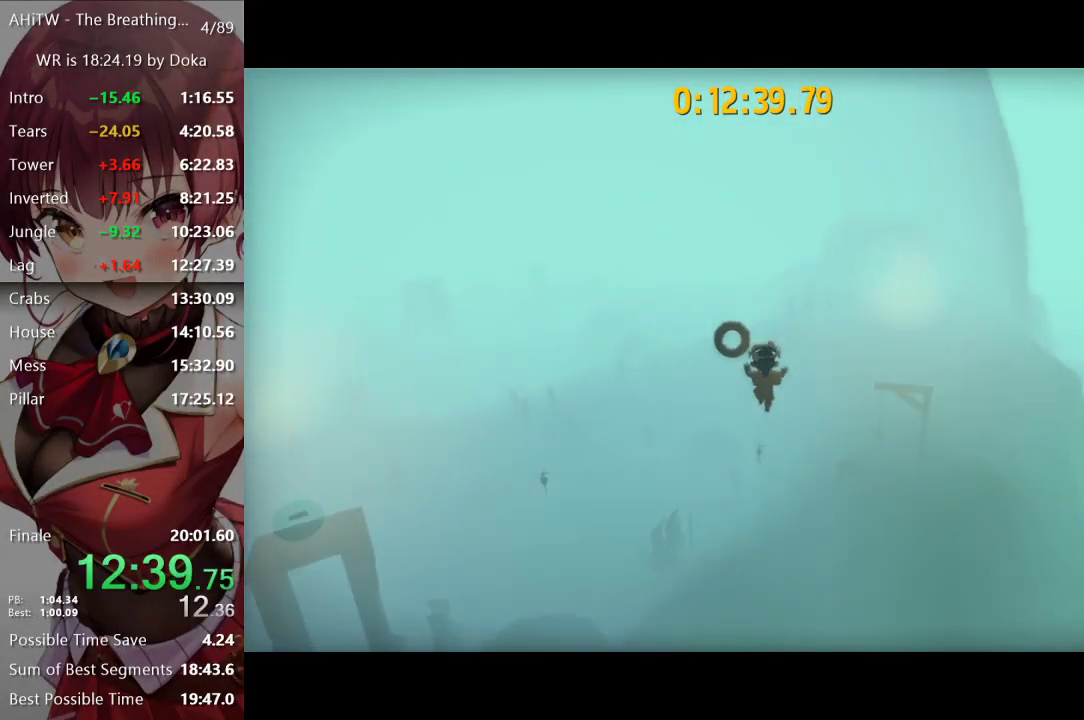
{"buttons": [], "left_stick": "up", "right_stick": "center", "events": []}
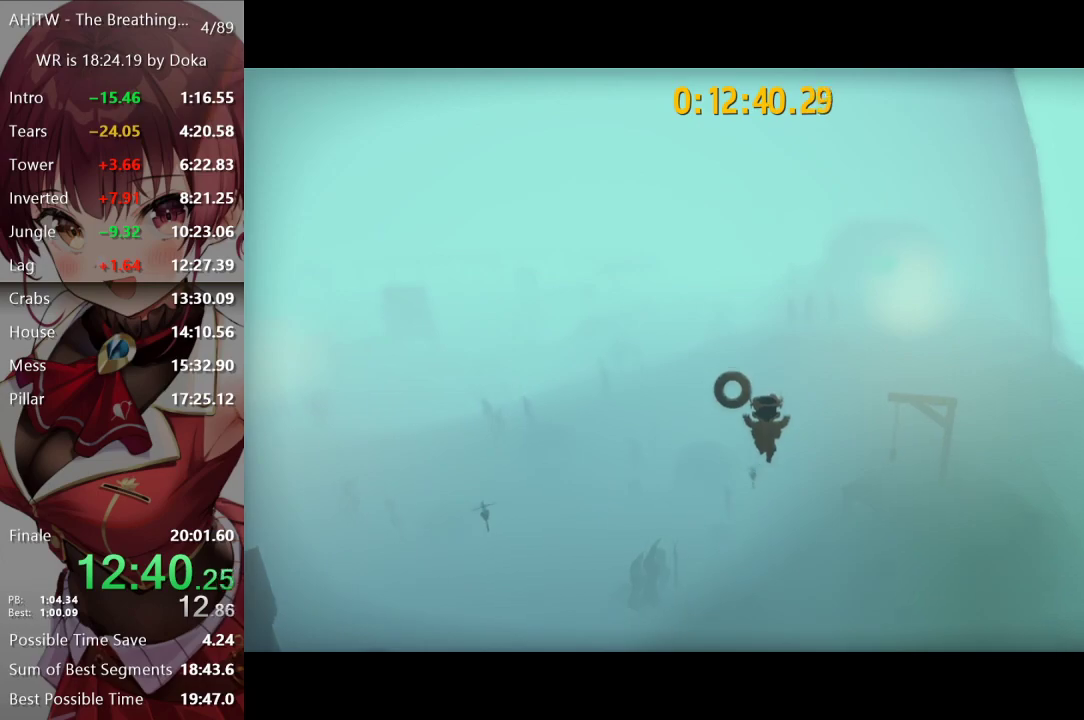
{"buttons": [], "left_stick": "up", "right_stick": "center", "events": []}